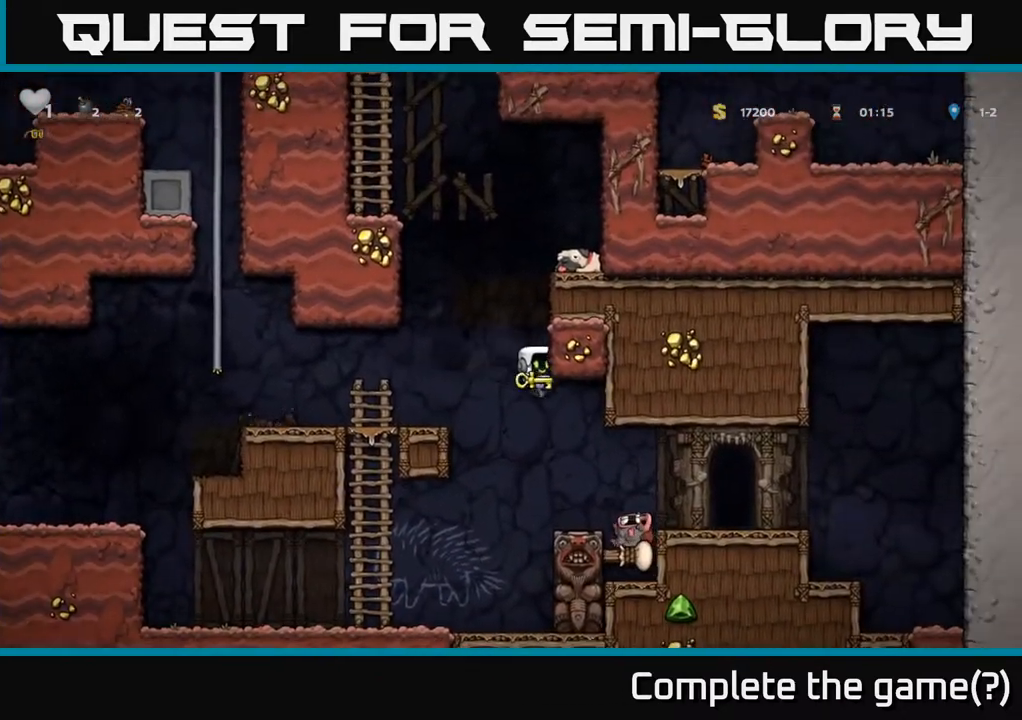
Gameplay with a controller (Xbox layout); each line is a JSON object with the inputs held at the frame after it. "events" lists button and stick changes between this image and that frame as [ms after this image, input, new state], when the widget could be followed in between.
{"buttons": [], "left_stick": "right", "right_stick": "center", "events": [[50, "left_stick", "center"], [183, "left_stick", "right"], [350, "A", "down"], [450, "A", "up"]]}
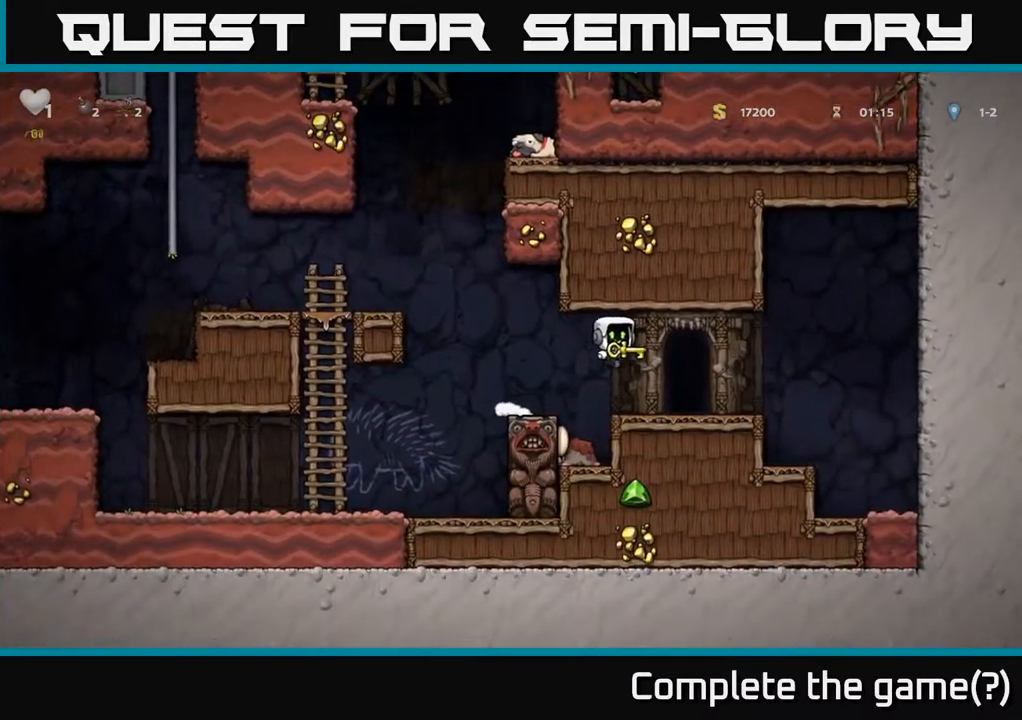
{"buttons": ["L2"], "left_stick": "center", "right_stick": "center", "events": [[133, "left_stick", "center"], [200, "left_stick", "left"], [367, "left_stick", "center"], [483, "L2", "down"]]}
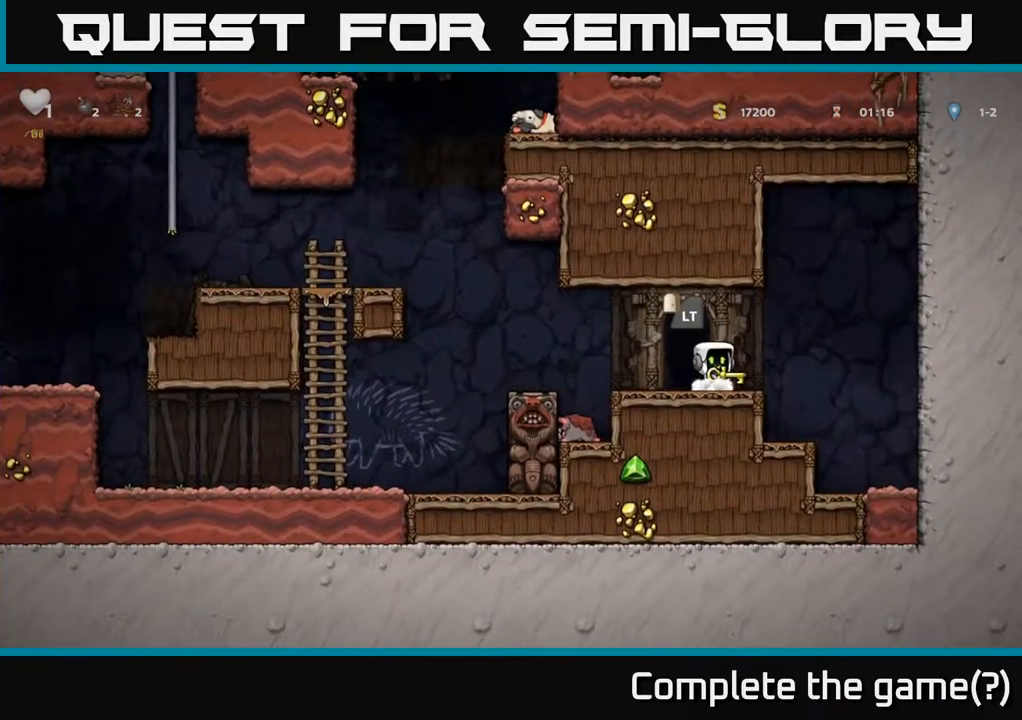
{"buttons": [], "left_stick": "center", "right_stick": "center", "events": [[33, "left_stick", "left"], [100, "L2", "up"], [167, "left_stick", "center"], [217, "L2", "down"], [300, "L2", "up"], [367, "L2", "down"], [467, "L2", "up"]]}
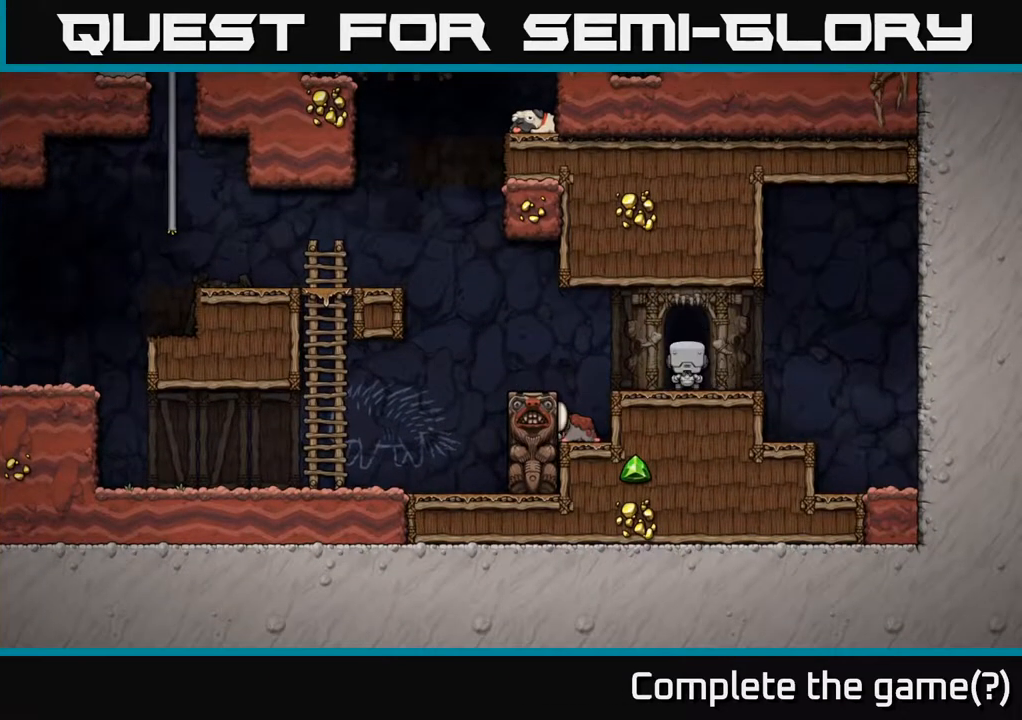
{"buttons": [], "left_stick": "center", "right_stick": "center", "events": [[17, "L2", "down"], [133, "L2", "up"], [183, "L2", "down"], [283, "L2", "up"]]}